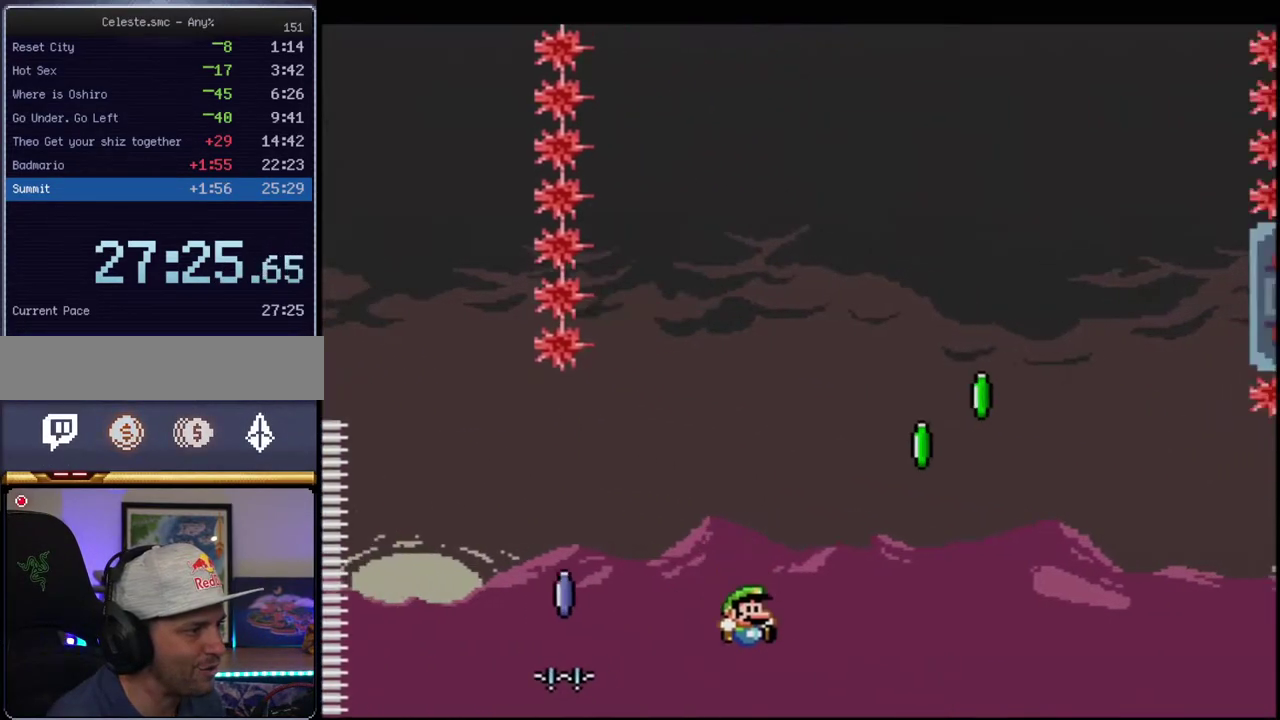
Gameplay with a controller (Nintendo layout); each line is a JSON object with the inputs held at the frame after it. "events" lists button and stick changes between this image and that frame as [ms after this image, input, new state], when the widget could be followed in between. Not read: L3 R3.
{"buttons": ["B", "Y", "R1"], "events": [[250, "DPAD_RIGHT", "down"], [250, "DPAD_UP", "down"], [250, "R1", "down"], [417, "DPAD_UP", "up"], [433, "DPAD_RIGHT", "up"]]}
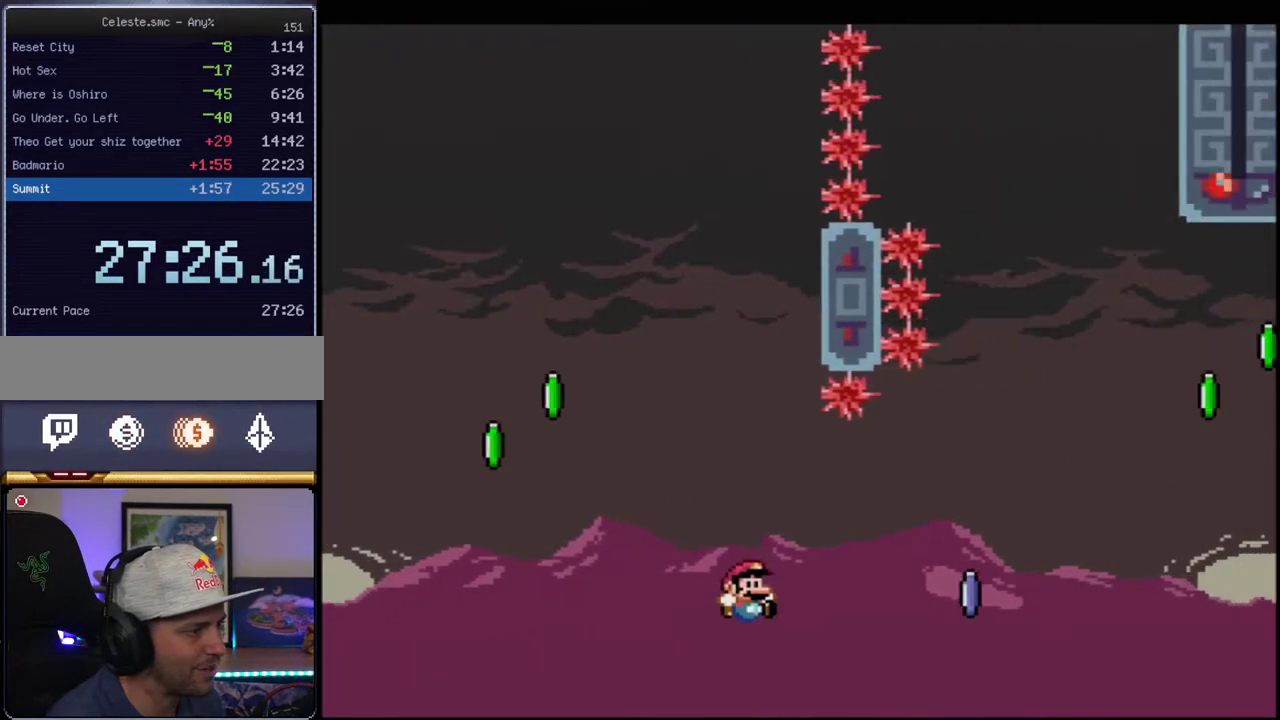
{"buttons": ["B", "Y"], "events": [[500, "R1", "up"]]}
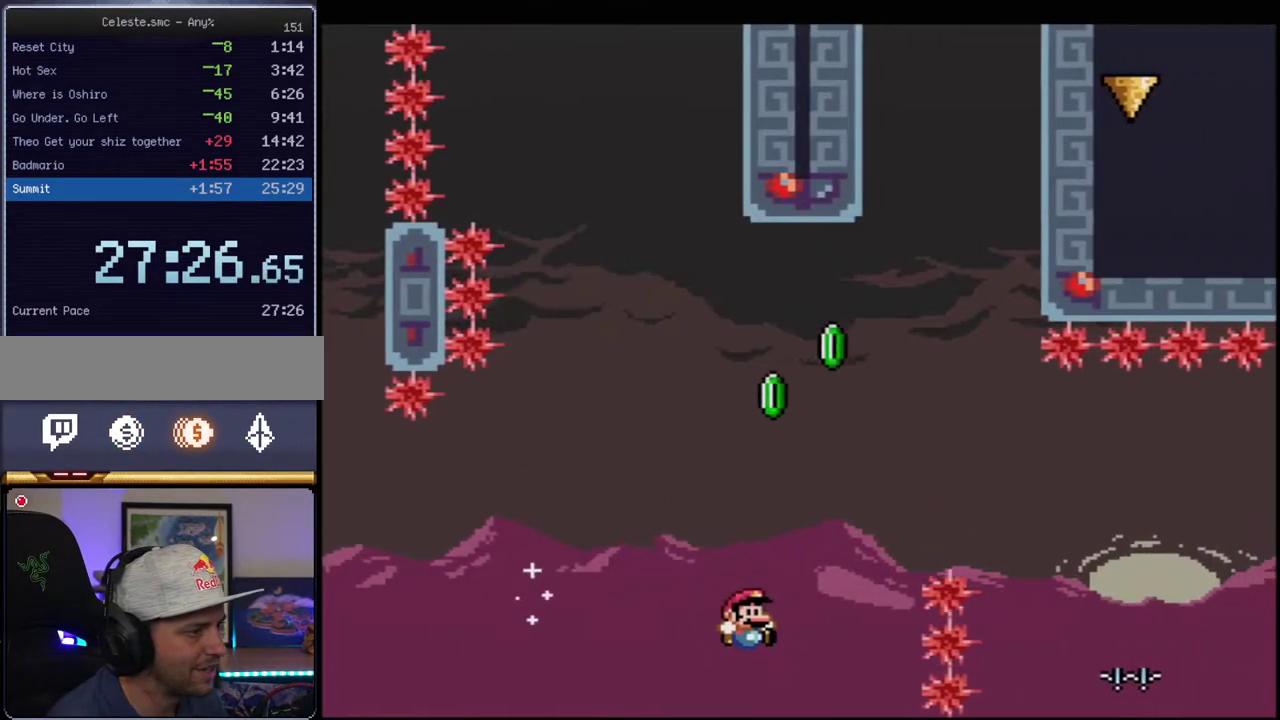
{"buttons": ["B", "Y", "R1"], "events": [[217, "DPAD_UP", "down"], [250, "DPAD_RIGHT", "down"], [317, "R1", "down"], [467, "DPAD_RIGHT", "up"], [467, "DPAD_UP", "up"]]}
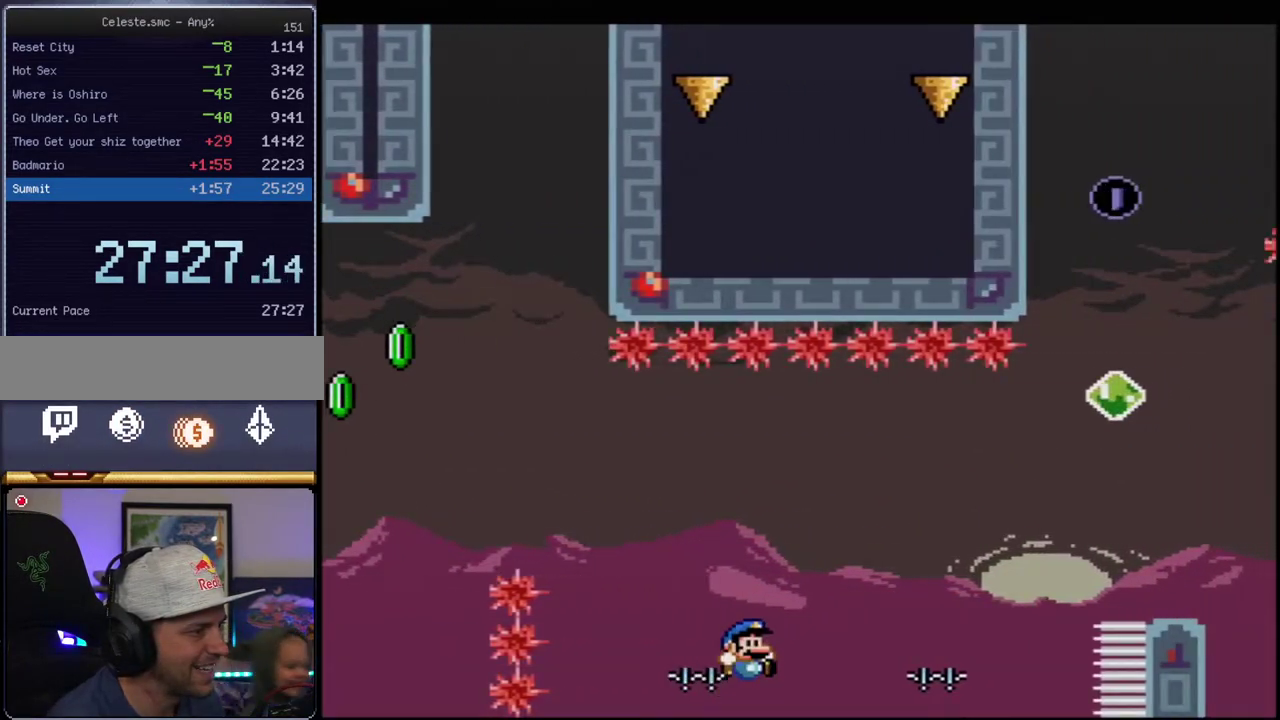
{"buttons": ["B", "Y"], "events": [[500, "R1", "up"]]}
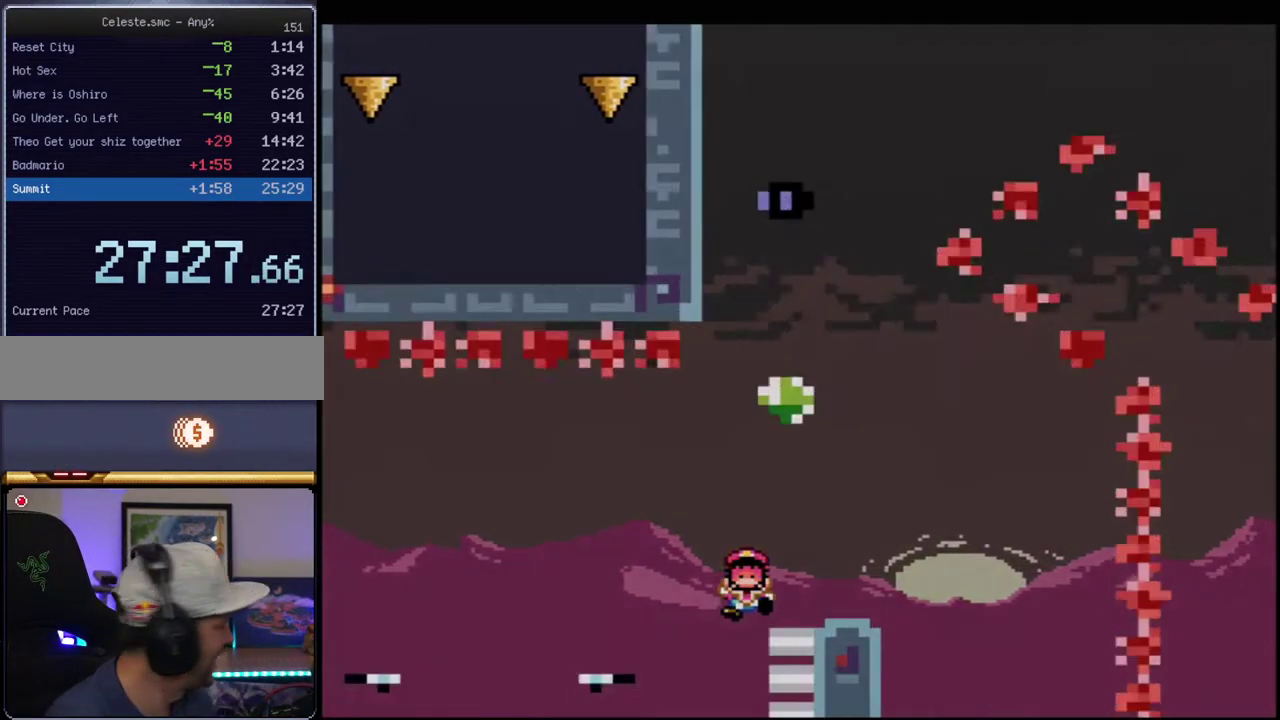
{"buttons": ["Y"], "events": [[33, "B", "up"]]}
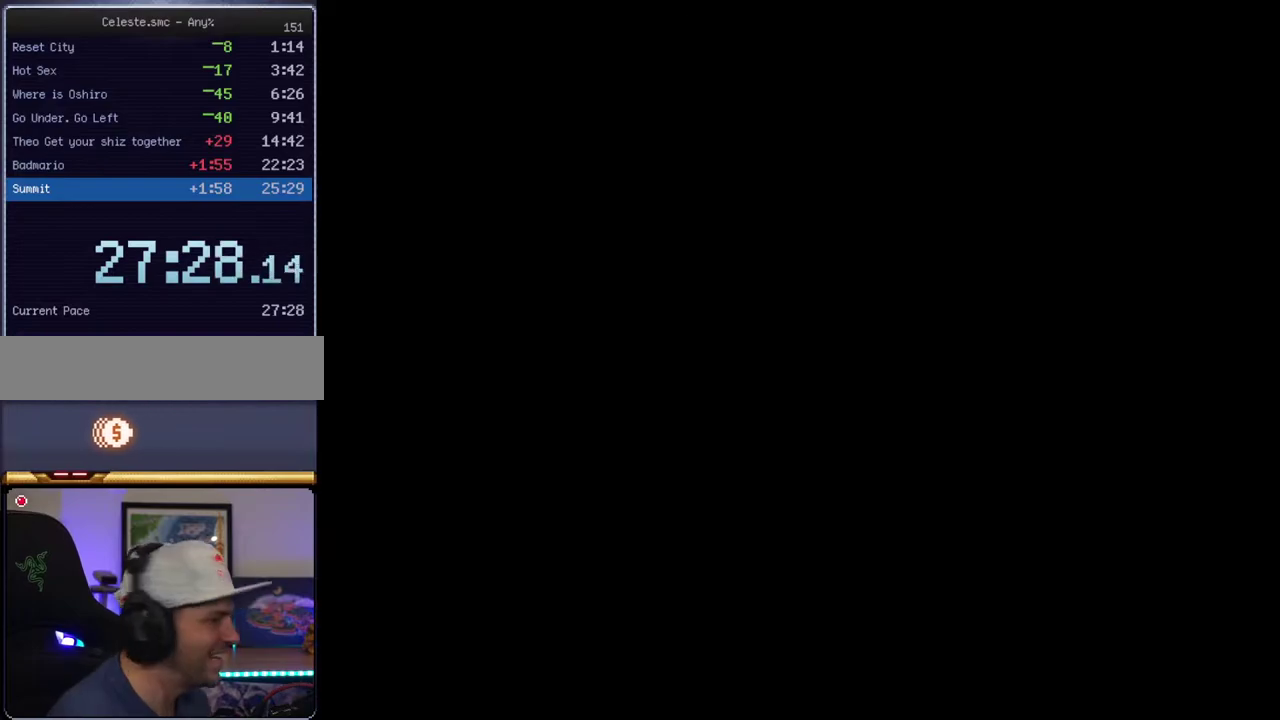
{"buttons": ["Y"], "events": []}
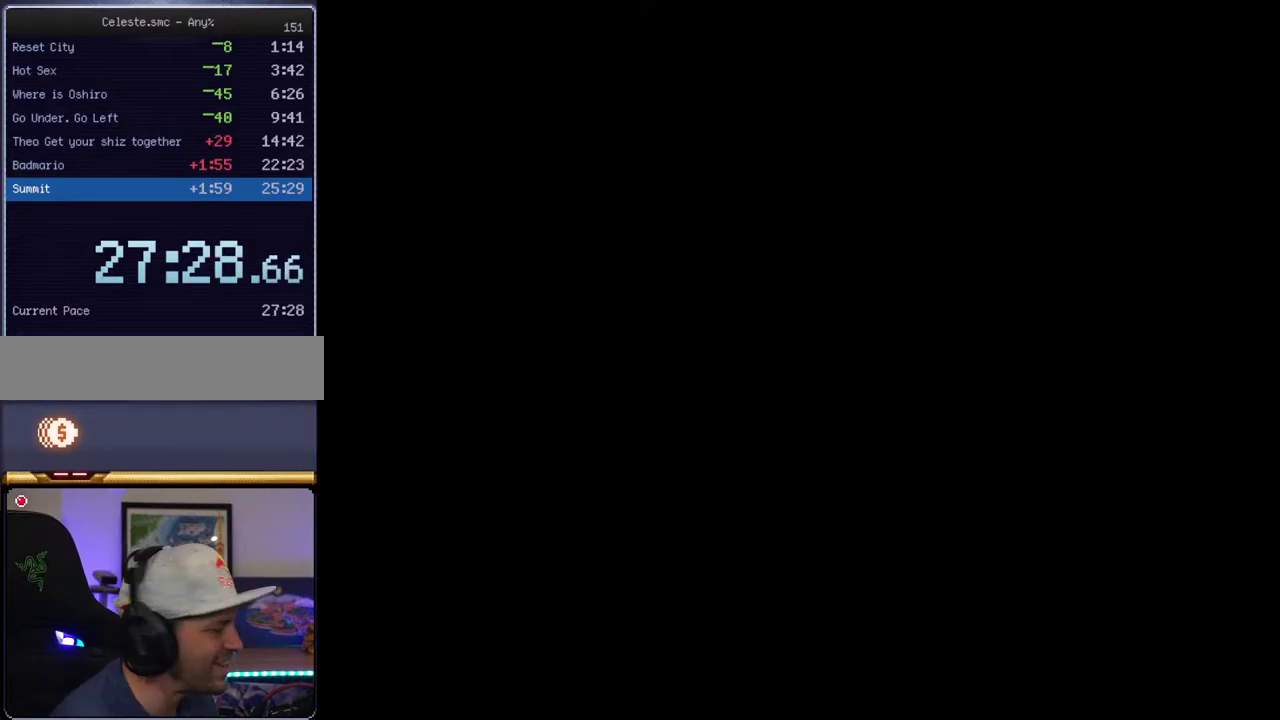
{"buttons": ["Y"], "events": []}
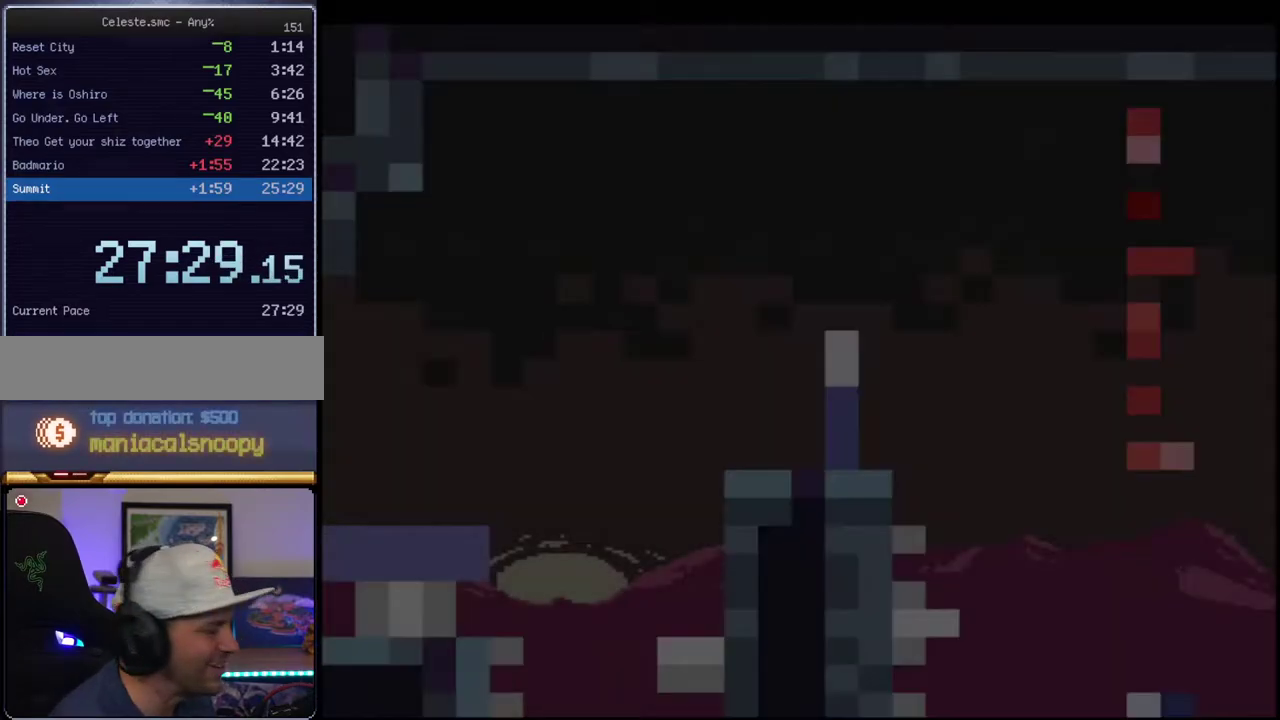
{"buttons": ["B", "Y", "DPAD_LEFT"], "events": [[317, "DPAD_LEFT", "down"], [467, "B", "down"]]}
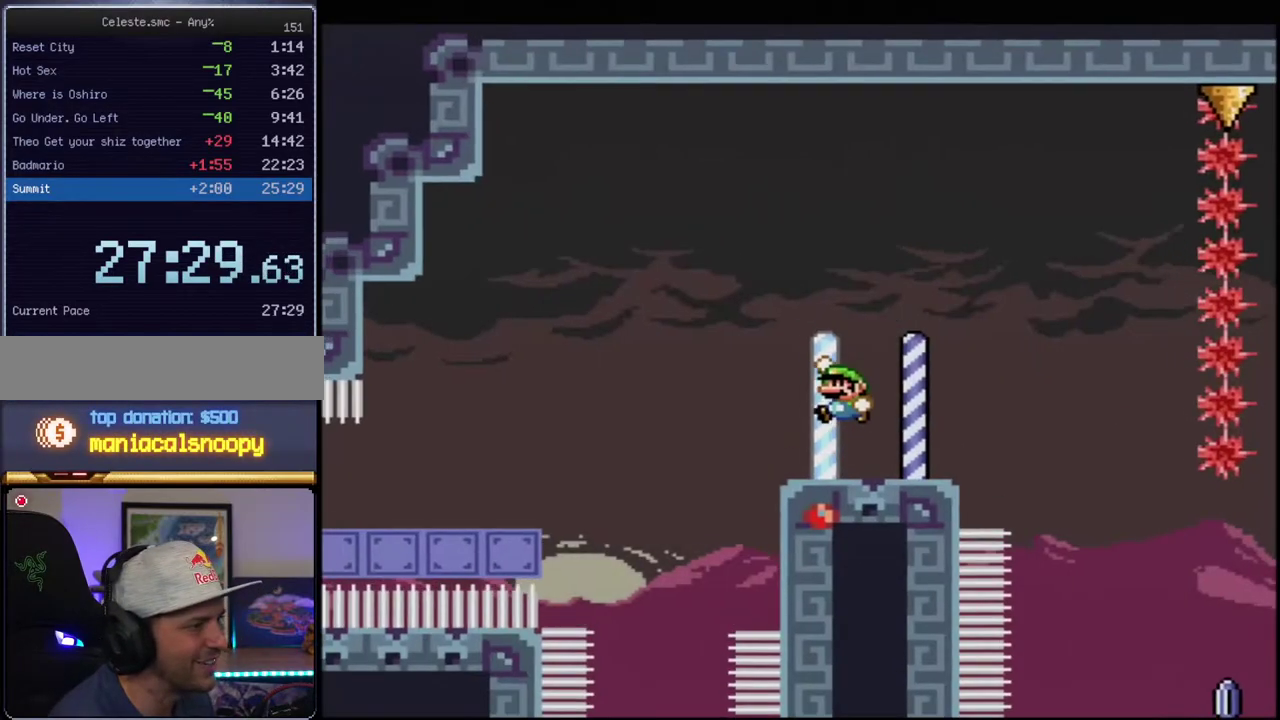
{"buttons": ["B", "Y"], "events": [[167, "DPAD_LEFT", "up"], [283, "DPAD_RIGHT", "down"], [433, "DPAD_RIGHT", "up"]]}
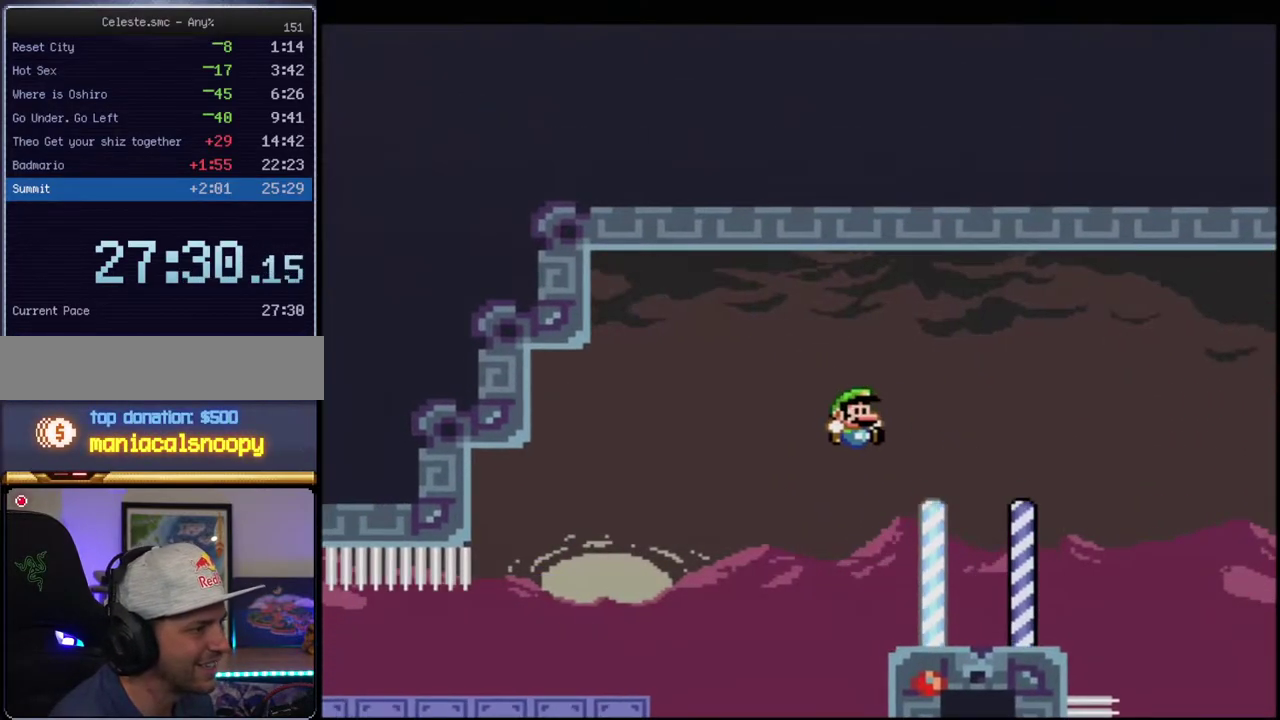
{"buttons": ["B", "Y"], "events": [[133, "DPAD_RIGHT", "down"], [217, "DPAD_DOWN", "down"], [350, "R1", "down"], [417, "DPAD_DOWN", "up"], [450, "DPAD_RIGHT", "up"], [467, "R1", "up"]]}
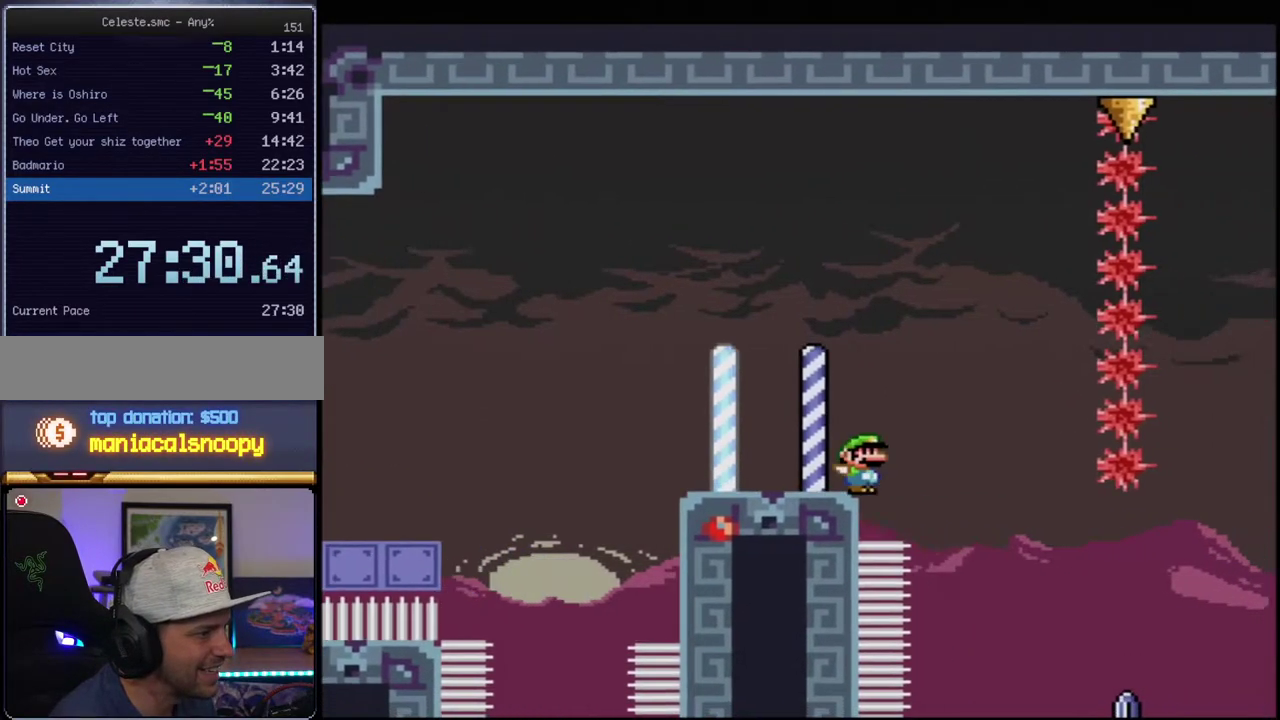
{"buttons": ["B", "Y"], "events": []}
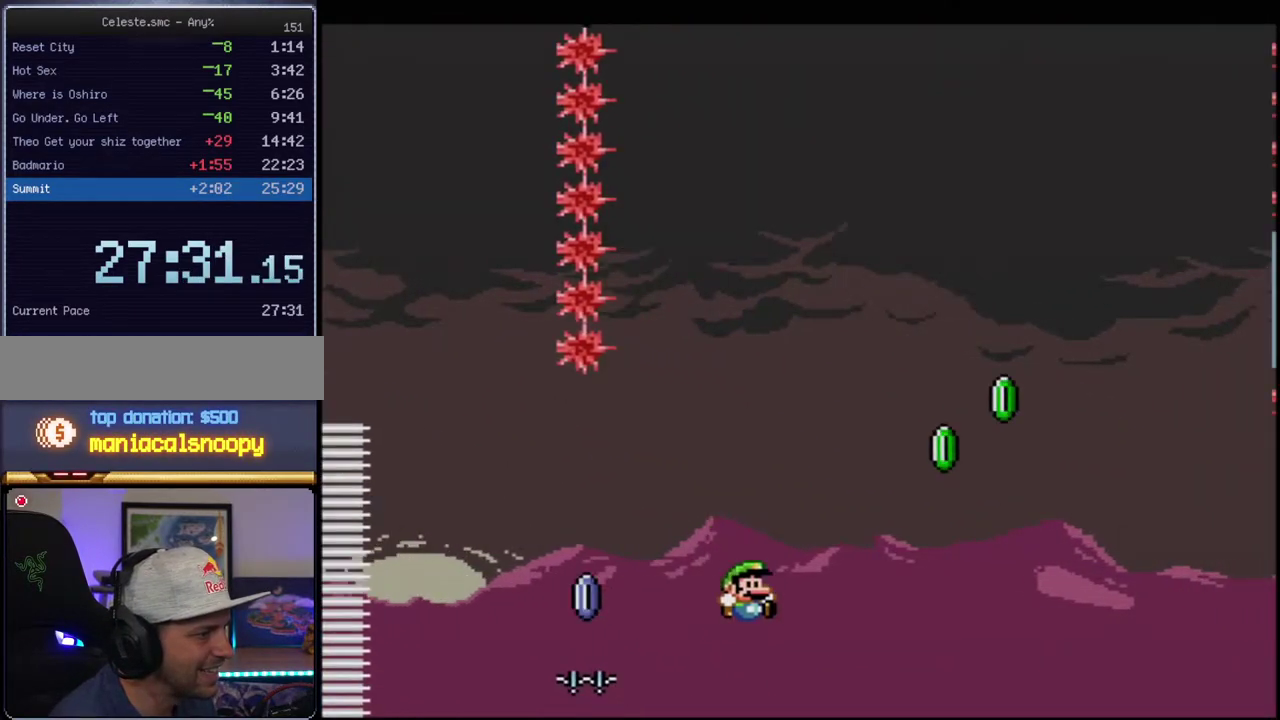
{"buttons": ["B", "Y", "R1"], "events": [[250, "DPAD_RIGHT", "down"], [250, "DPAD_UP", "down"], [250, "R1", "down"], [417, "DPAD_UP", "up"], [467, "DPAD_RIGHT", "up"]]}
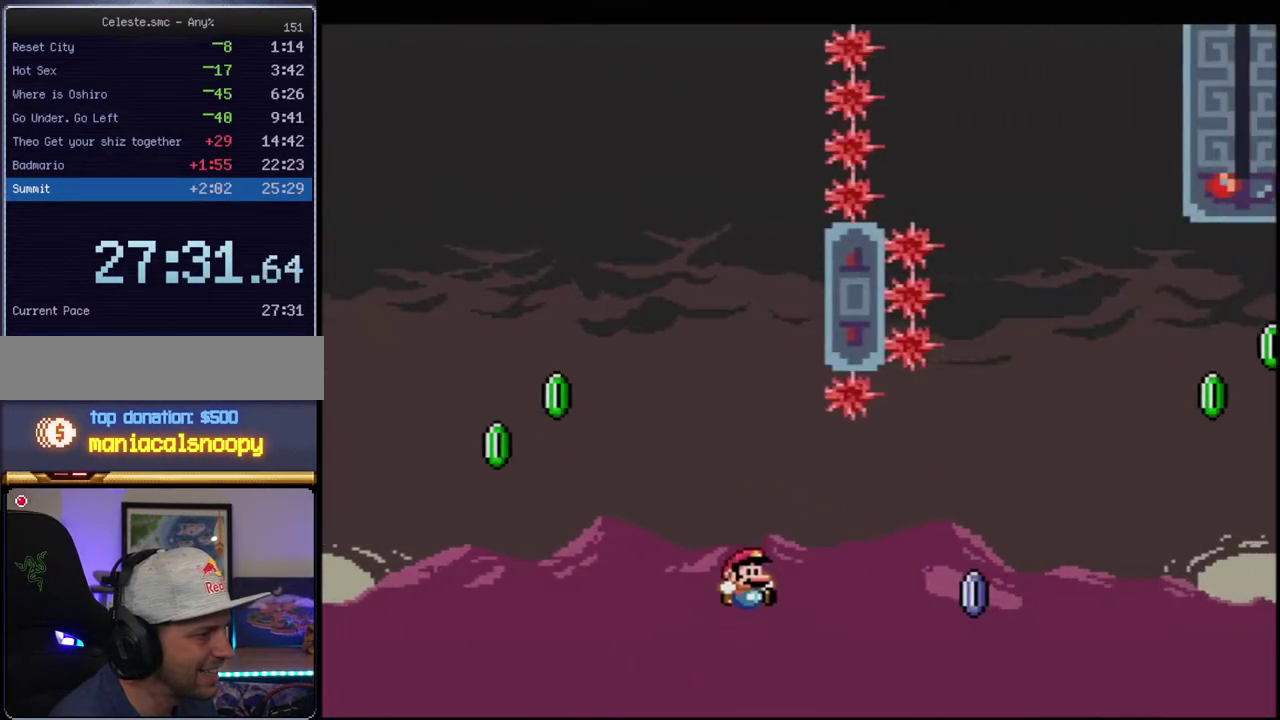
{"buttons": ["B", "Y", "R1"], "events": []}
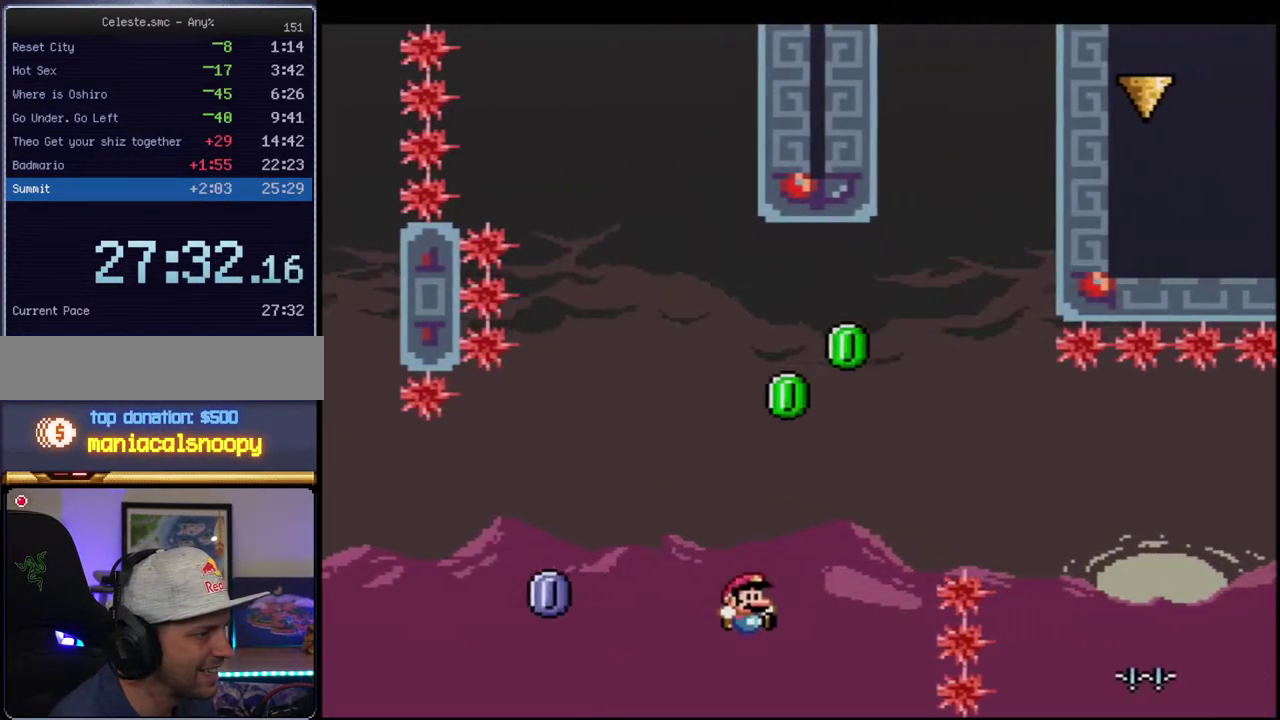
{"buttons": ["B", "Y", "R1"], "events": [[133, "R1", "up"], [250, "DPAD_UP", "down"], [283, "DPAD_RIGHT", "down"], [317, "R1", "down"], [467, "DPAD_RIGHT", "up"], [467, "DPAD_UP", "up"]]}
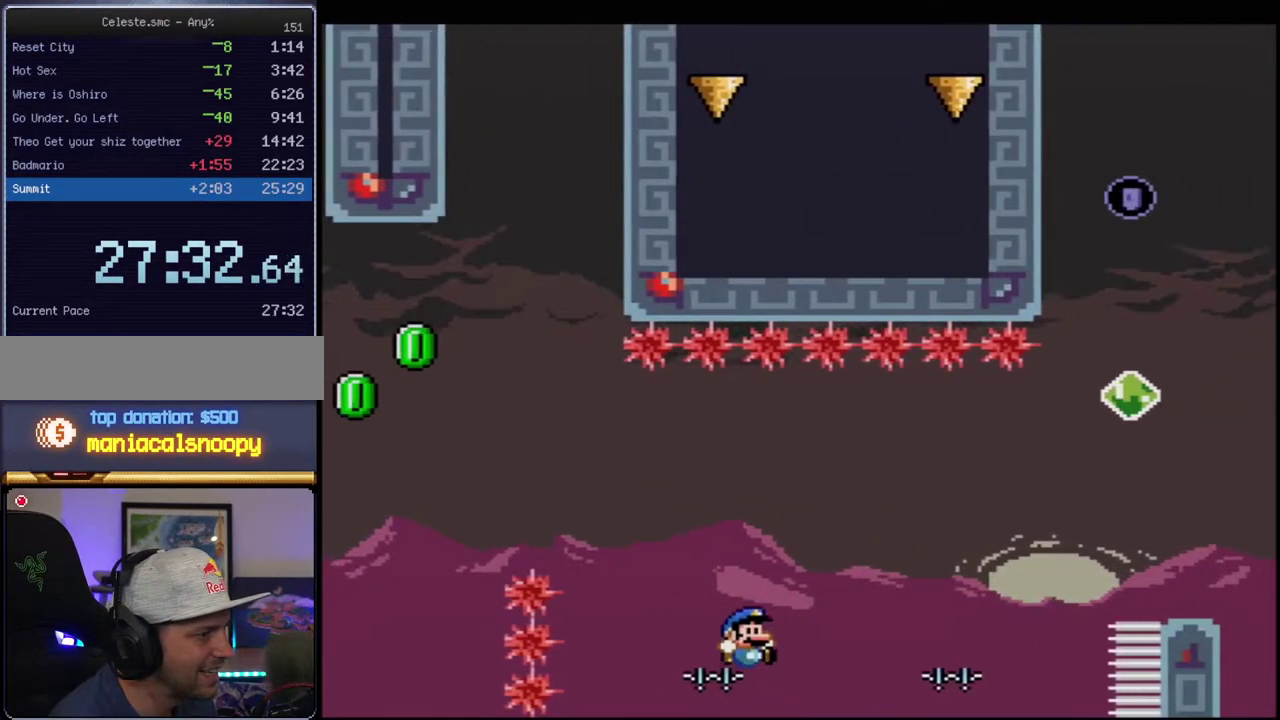
{"buttons": ["B", "Y", "R1"], "events": []}
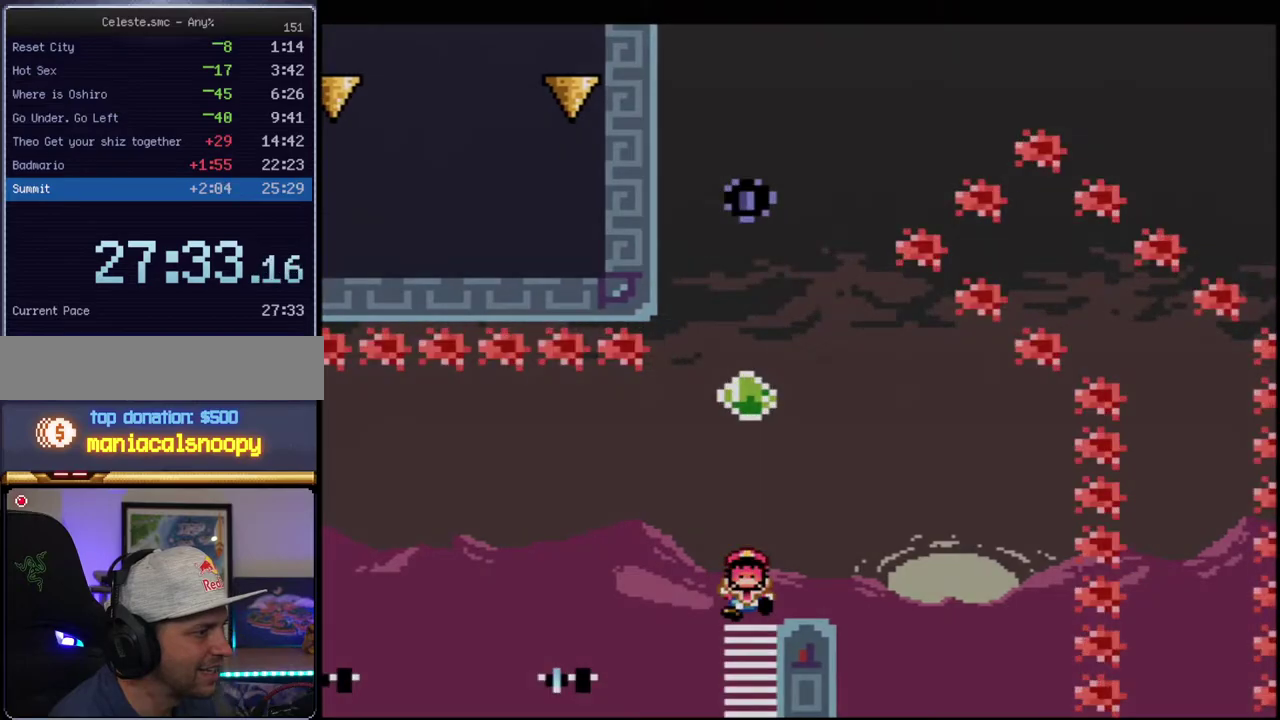
{"buttons": ["Y"], "events": [[33, "R1", "up"], [67, "B", "up"]]}
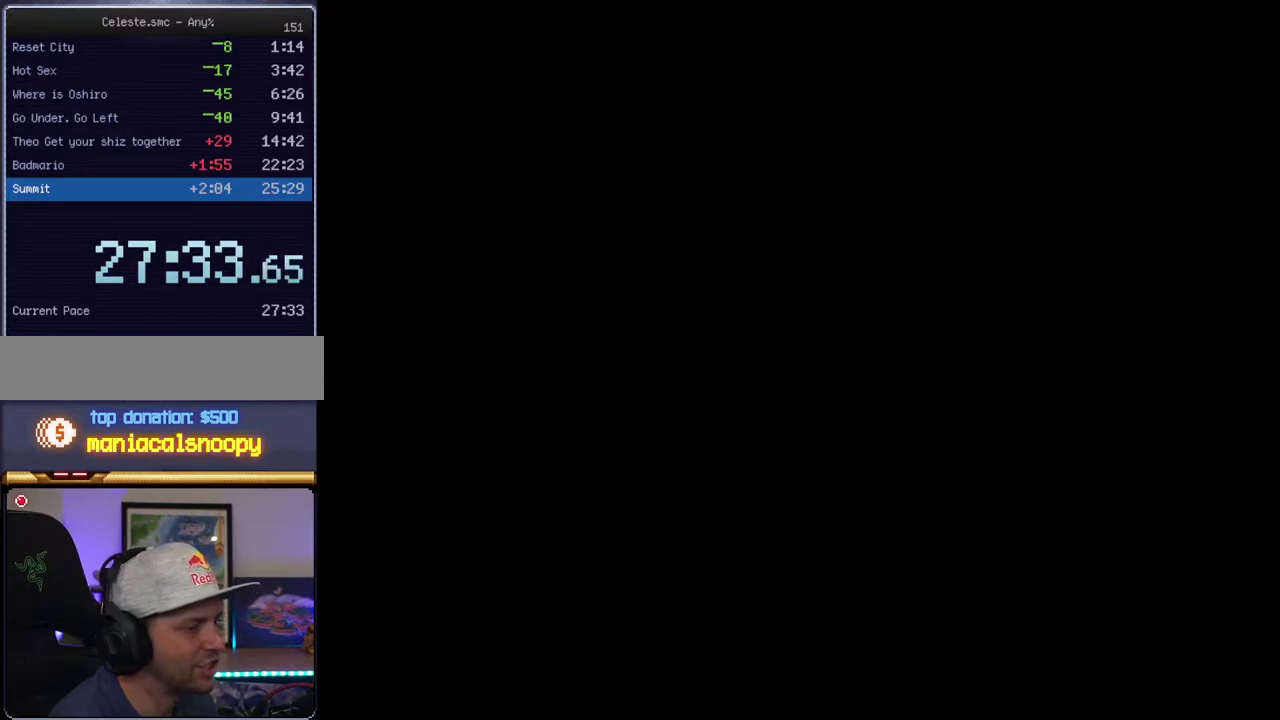
{"buttons": ["Y"], "events": []}
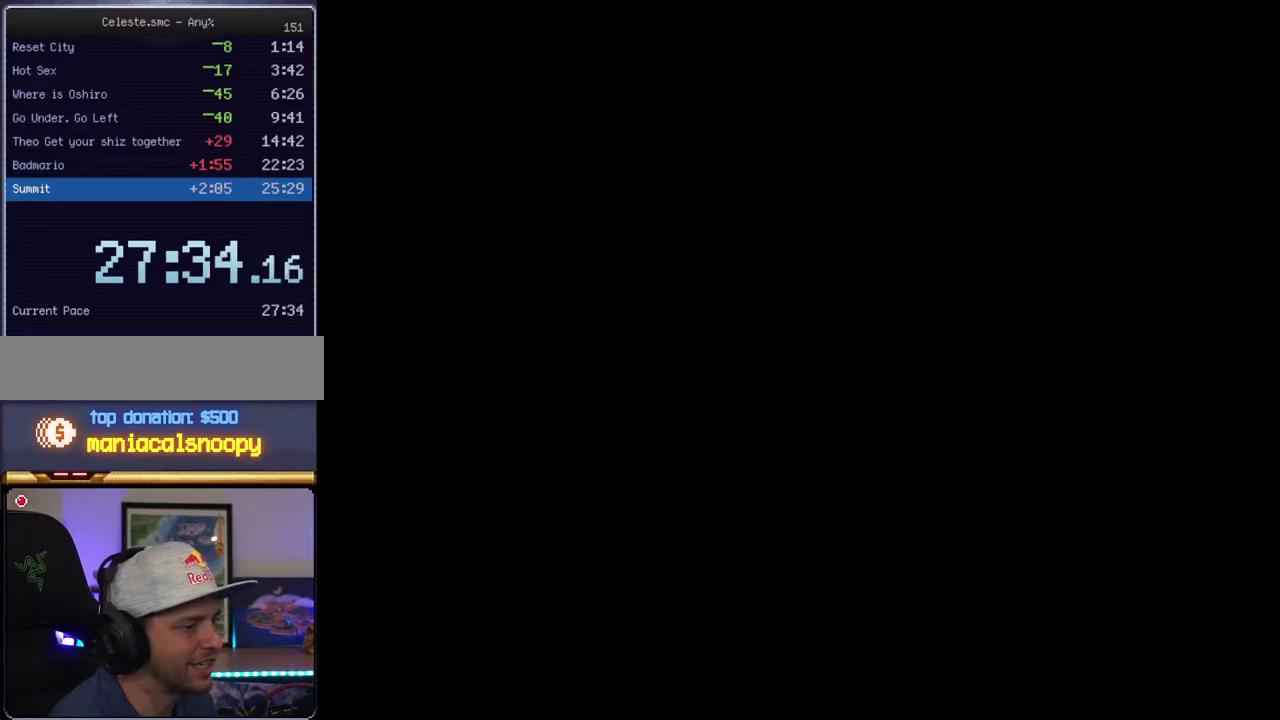
{"buttons": ["Y"], "events": []}
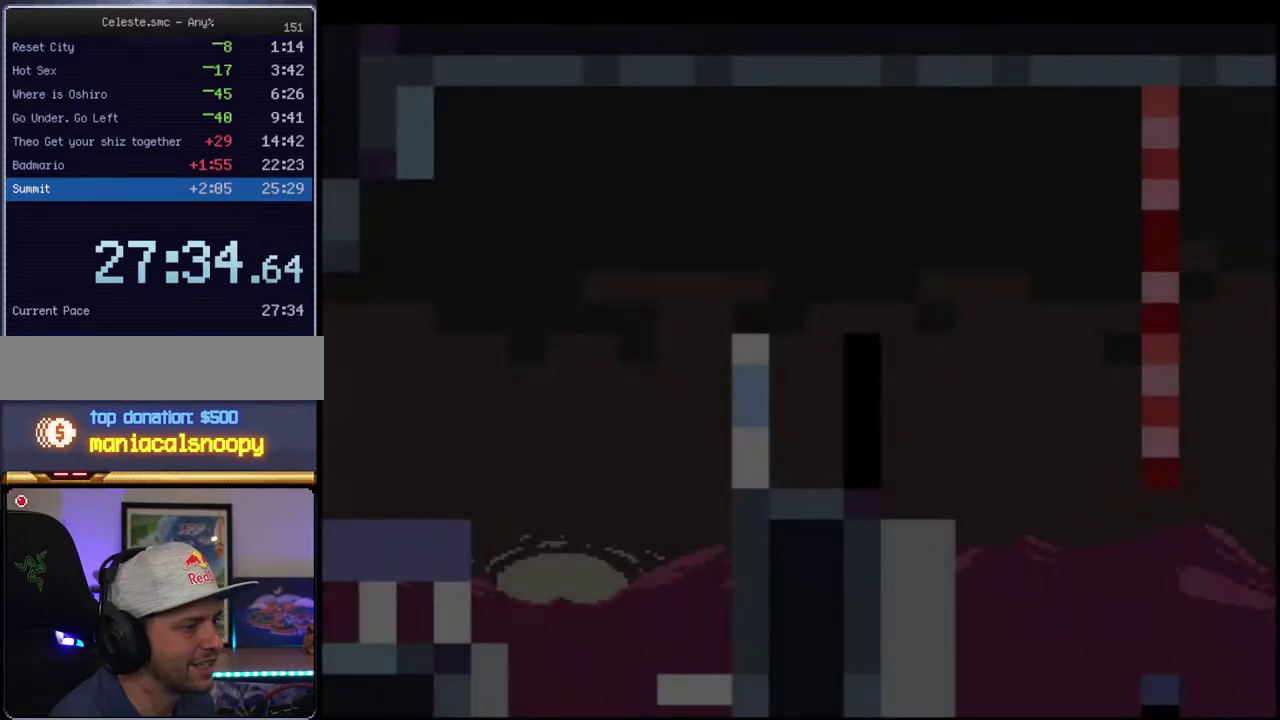
{"buttons": ["B", "Y", "DPAD_LEFT"], "events": [[283, "DPAD_LEFT", "down"], [450, "B", "down"]]}
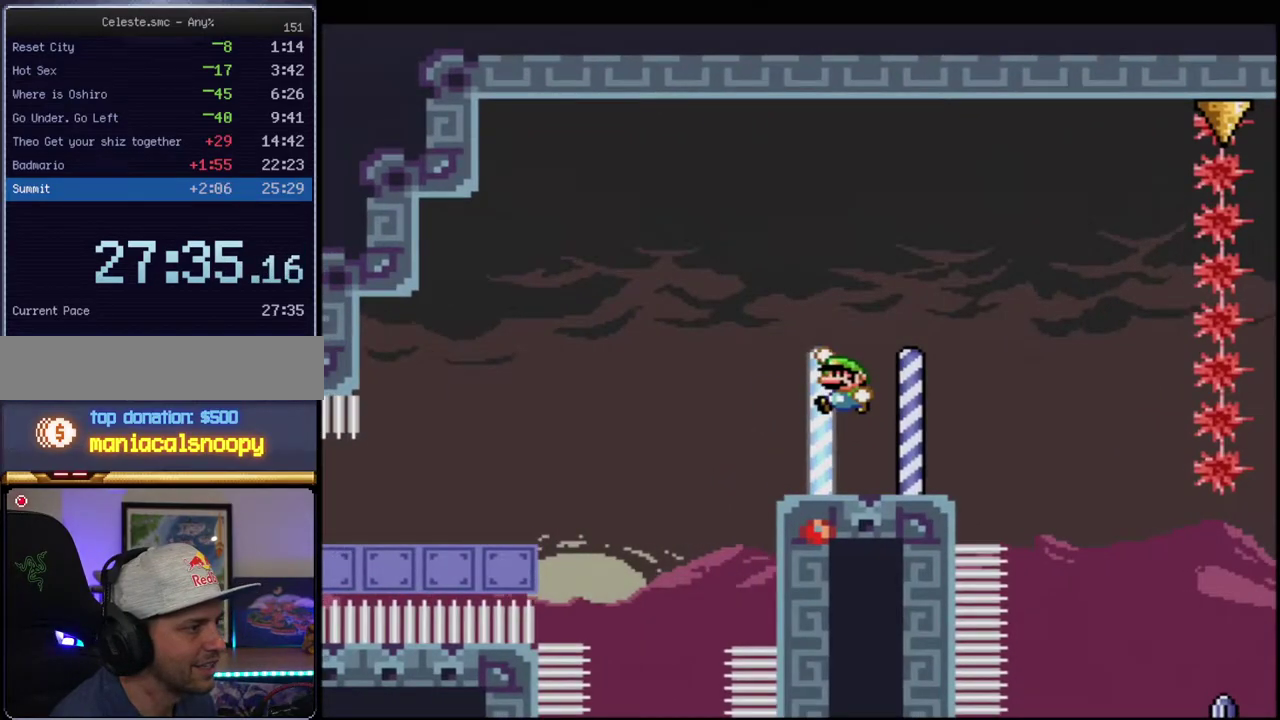
{"buttons": ["B", "Y"], "events": [[167, "B", "up"], [167, "DPAD_LEFT", "up"], [217, "DPAD_RIGHT", "down"], [250, "B", "down"], [400, "DPAD_RIGHT", "up"]]}
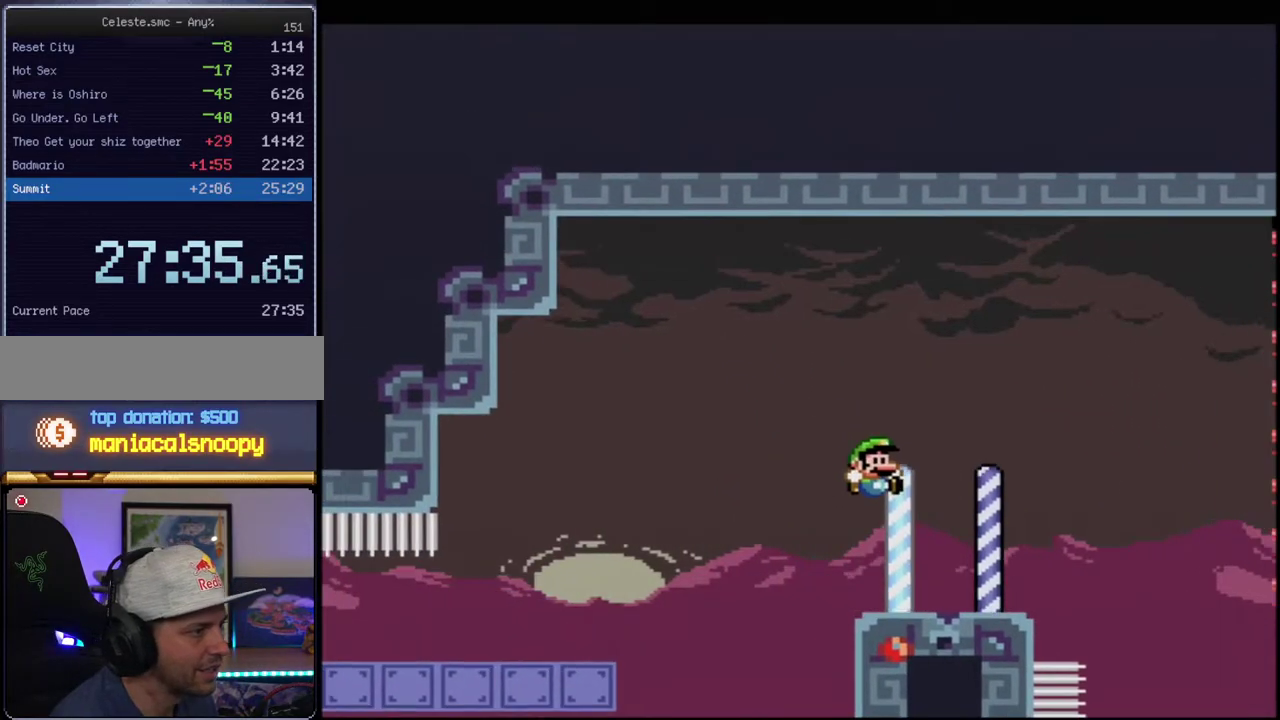
{"buttons": ["B", "Y"], "events": [[100, "DPAD_RIGHT", "down"], [133, "DPAD_DOWN", "down"], [183, "R1", "down"], [217, "DPAD_DOWN", "up"], [250, "DPAD_RIGHT", "up"], [317, "R1", "up"]]}
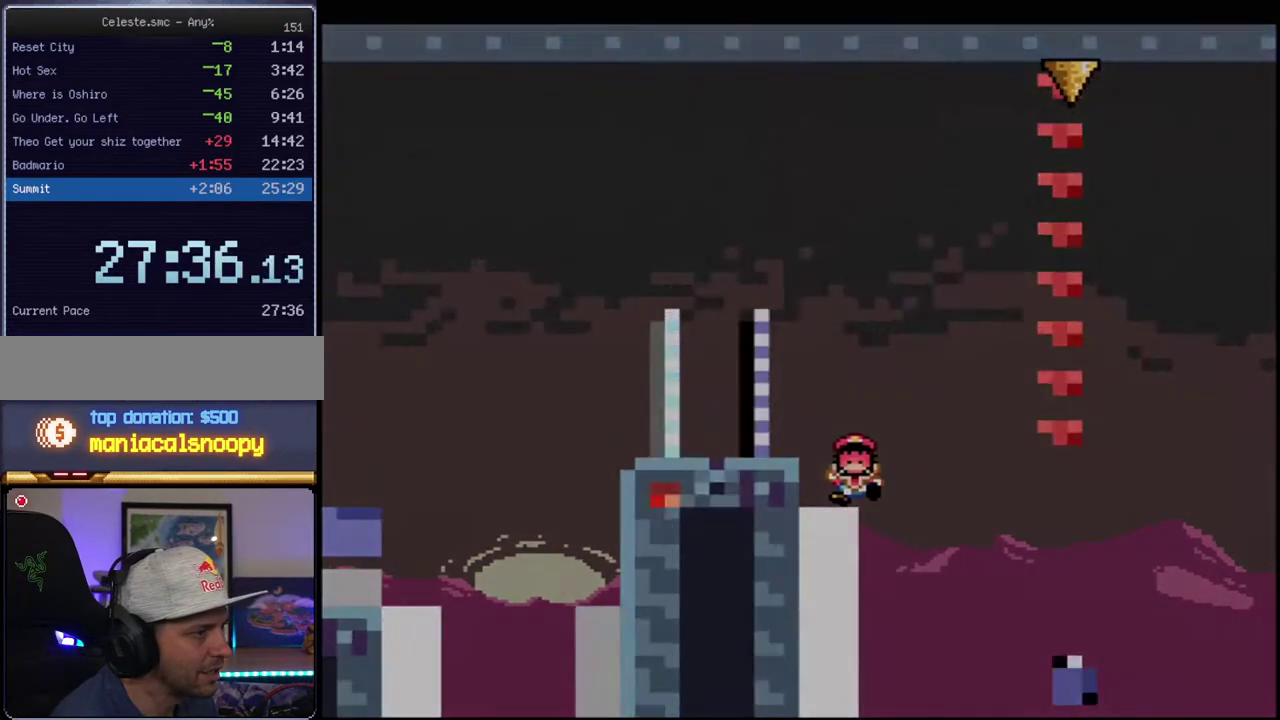
{"buttons": ["B", "Y"], "events": []}
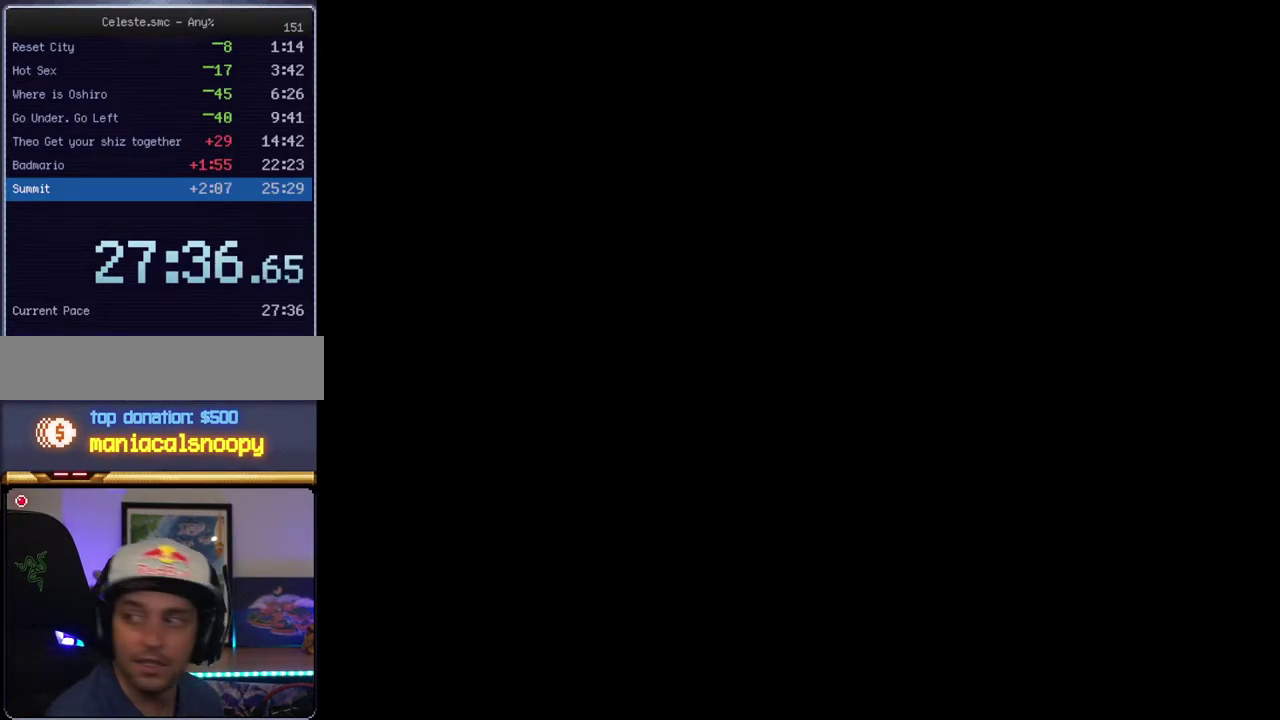
{"buttons": ["B", "Y"], "events": []}
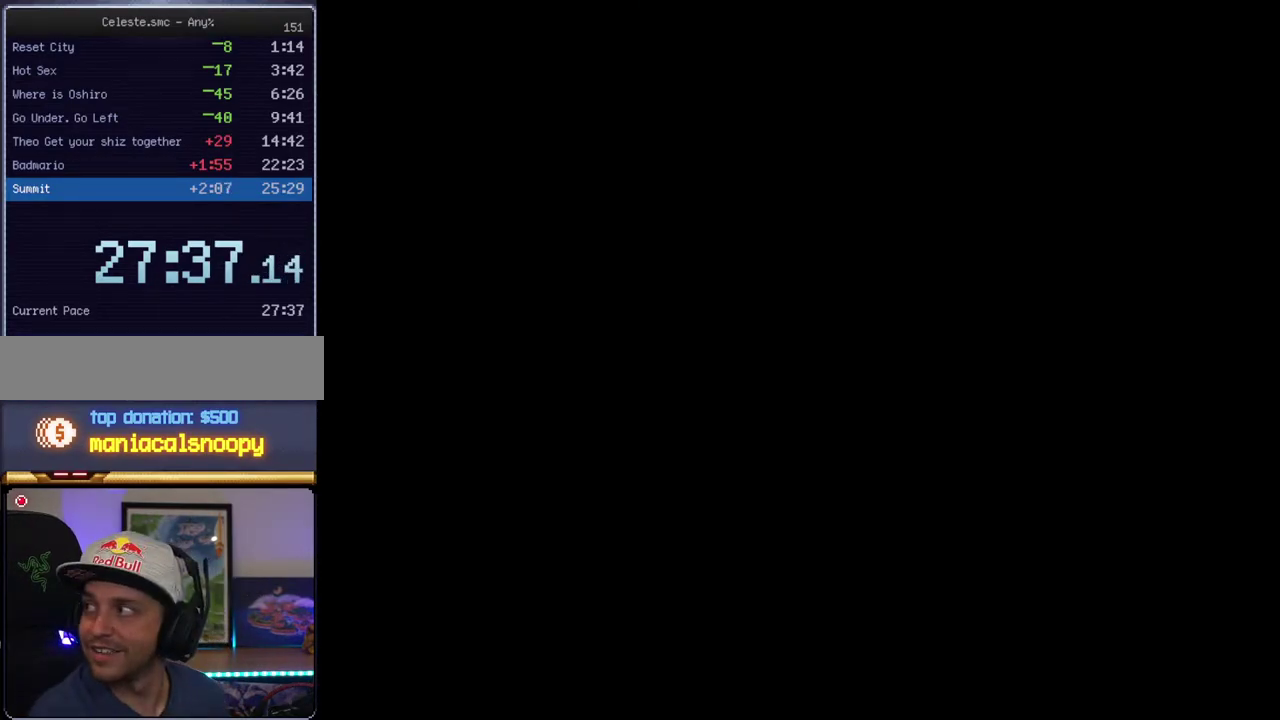
{"buttons": ["Y"], "events": [[250, "B", "up"]]}
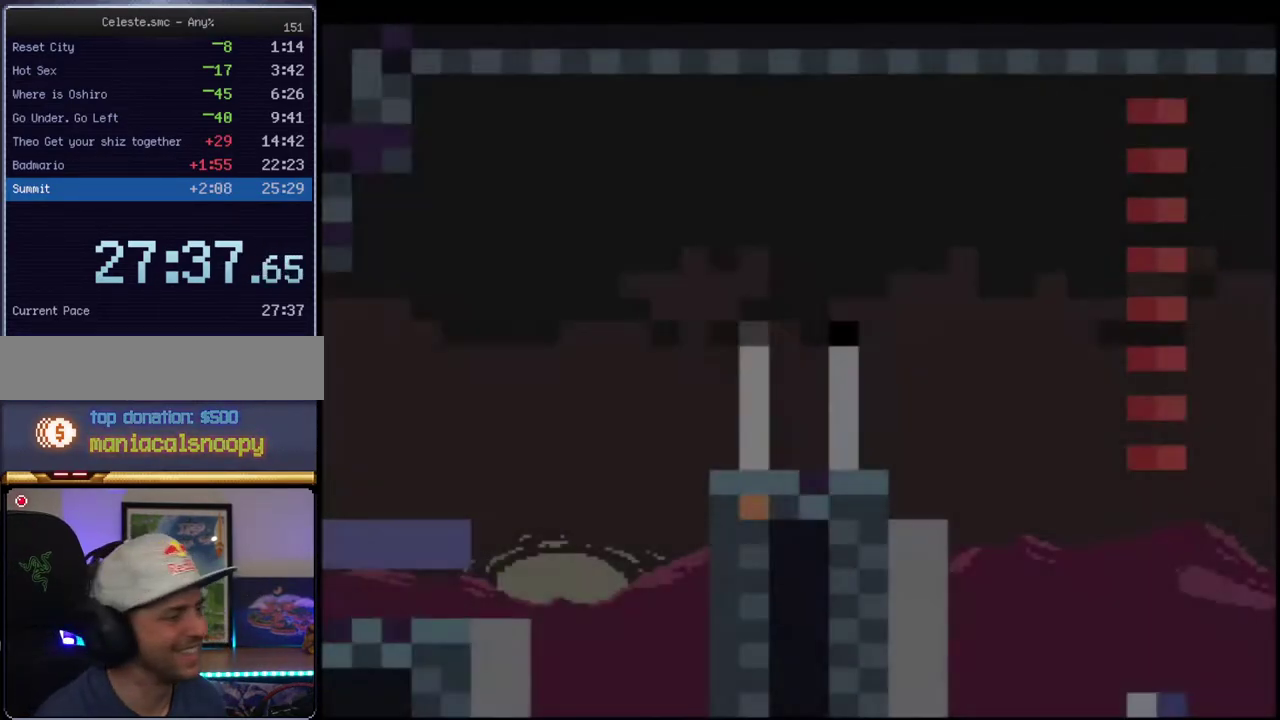
{"buttons": ["B", "Y", "DPAD_LEFT"], "events": [[183, "DPAD_LEFT", "down"], [417, "B", "down"]]}
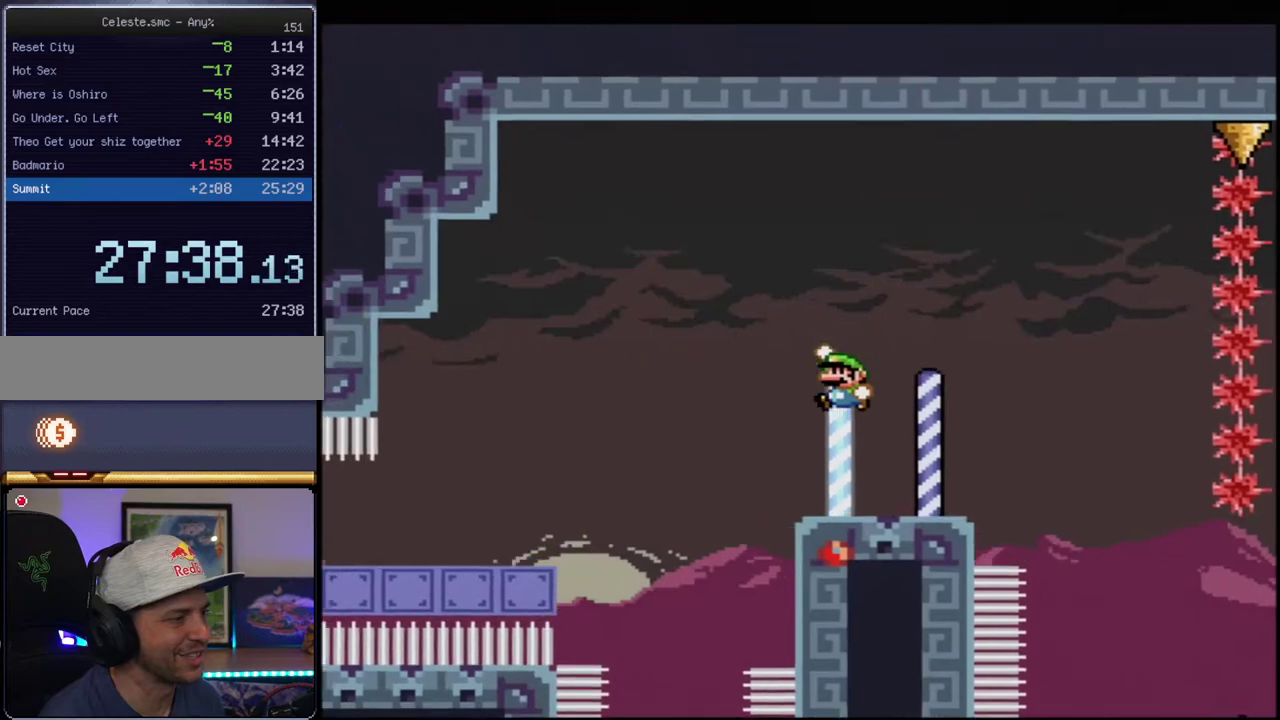
{"buttons": ["B", "Y"], "events": [[133, "DPAD_LEFT", "up"], [183, "DPAD_RIGHT", "down"], [350, "DPAD_RIGHT", "up"]]}
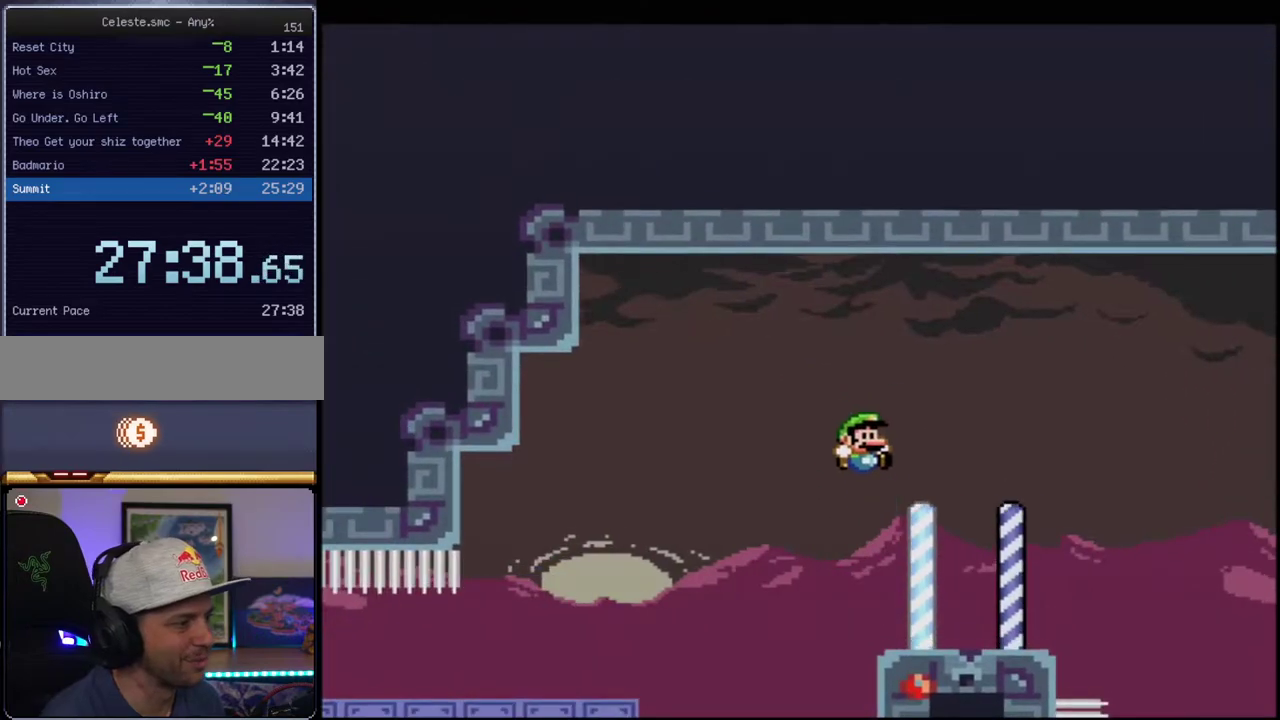
{"buttons": ["B", "Y"], "events": [[167, "DPAD_RIGHT", "down"], [183, "DPAD_DOWN", "down"], [283, "R1", "down"], [350, "DPAD_DOWN", "up"], [383, "DPAD_RIGHT", "up"], [383, "R1", "up"]]}
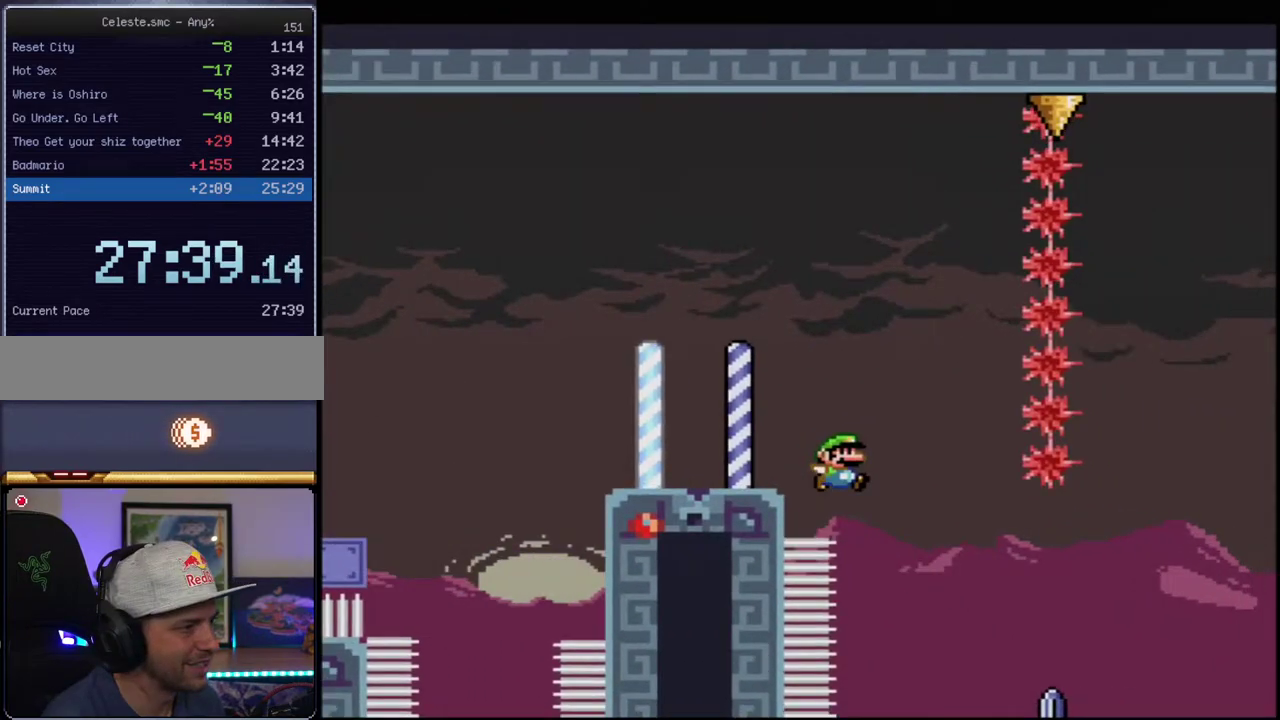
{"buttons": ["B", "Y"], "events": []}
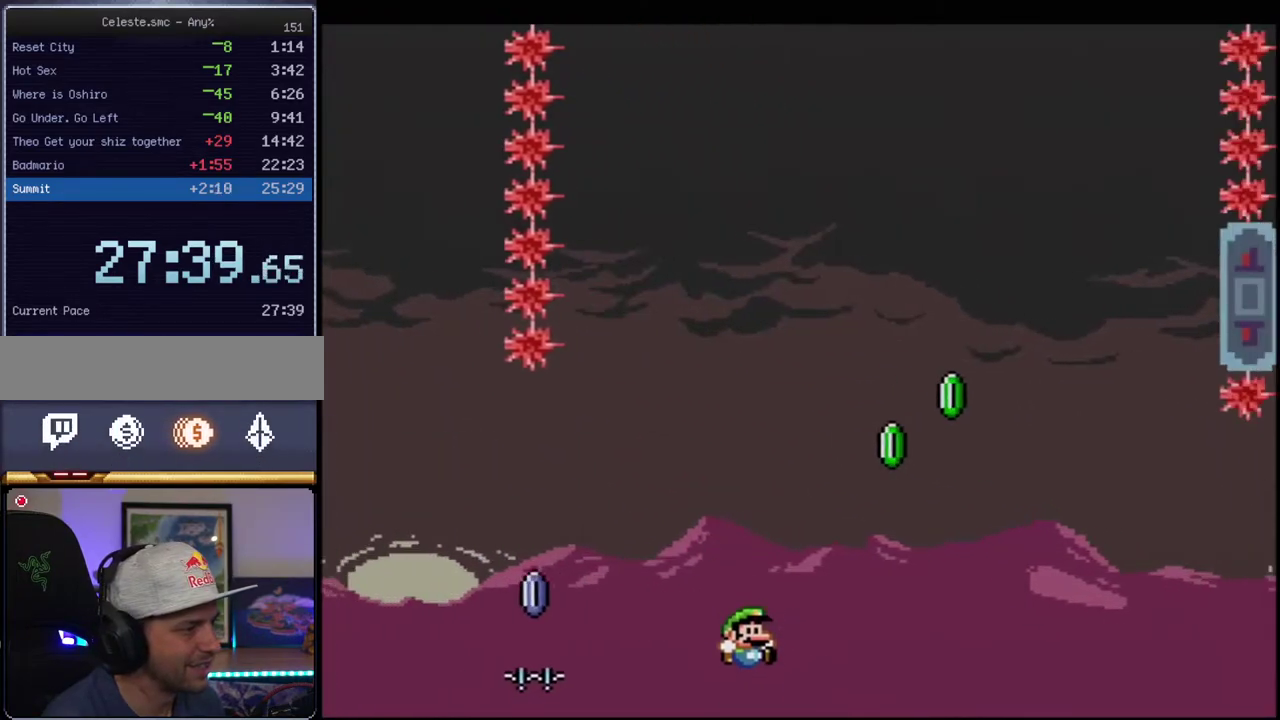
{"buttons": ["B", "Y", "R1"], "events": [[183, "DPAD_RIGHT", "down"], [183, "DPAD_UP", "down"], [217, "R1", "down"], [350, "DPAD_UP", "up"], [417, "DPAD_RIGHT", "up"]]}
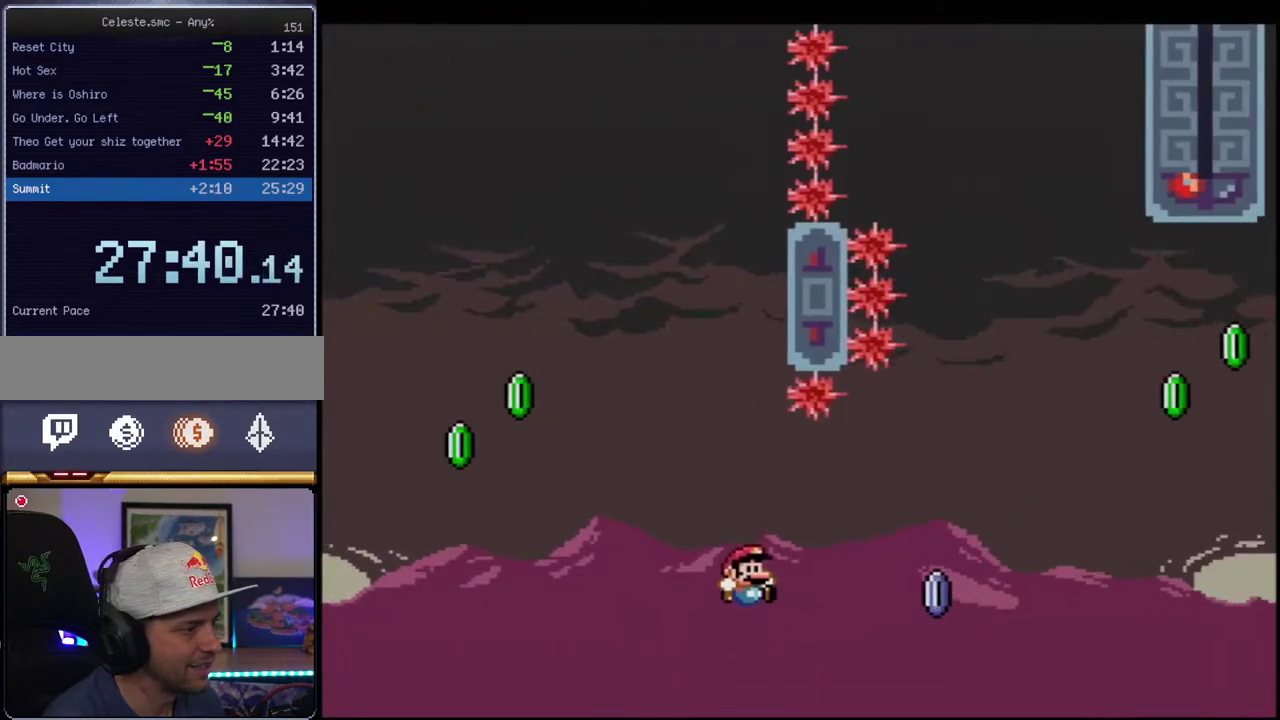
{"buttons": ["B", "Y", "R1"], "events": []}
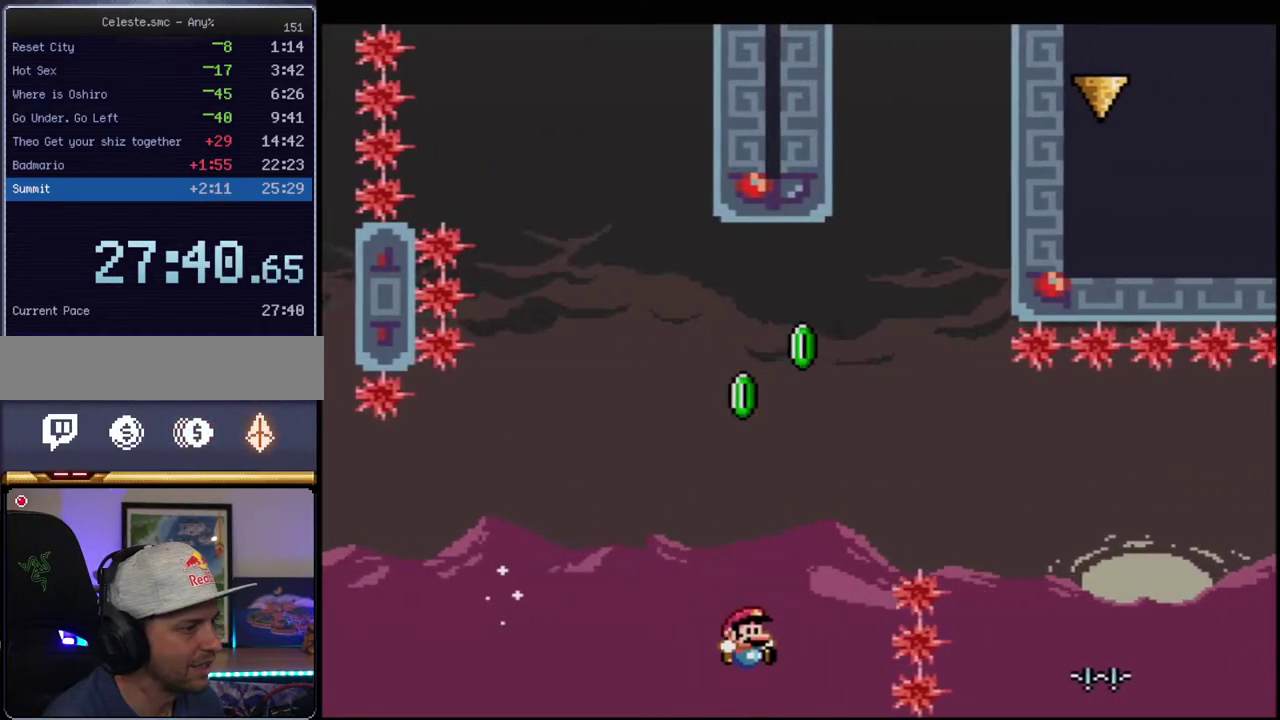
{"buttons": ["B", "Y", "R1"], "events": [[167, "R1", "up"], [217, "DPAD_RIGHT", "down"], [217, "DPAD_UP", "down"], [250, "R1", "down"], [433, "DPAD_RIGHT", "up"], [433, "DPAD_UP", "up"]]}